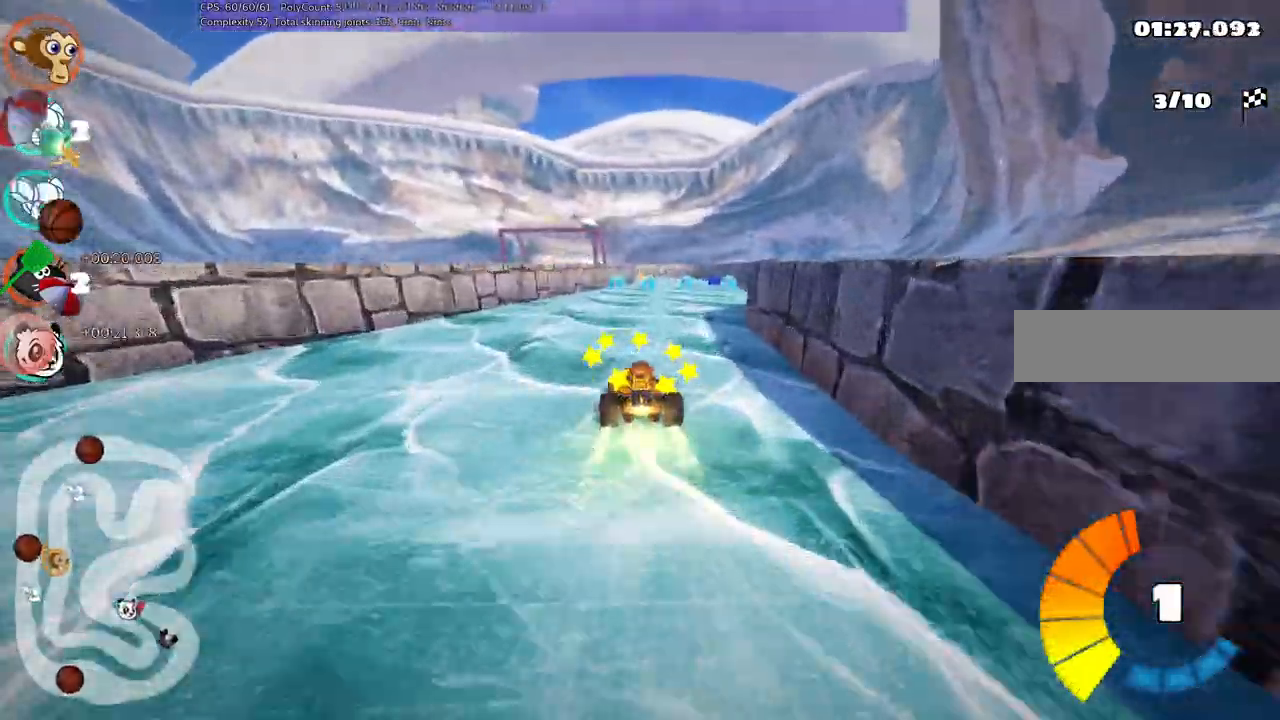
Gameplay with keyboard; each line is a JSON object with the keys held at the frame after it. "events" lists presses ("down") and releases ("up") of ".", "alt_r", "b", "c", "comma", "ctrl_r", "d", "down", "f", "g", "h", "j", "k", "l", "left", "m", "n", "quote", "return", "right", "semicolon", "shift_r", "space", "super", "up" and "v" between this image and that frame as [ms after this image, input, new state], when the widget could be followed in between. No other keys are recorded. Mouse input is not recorded. Not read: /.
{"keys": ["right", "up"]}
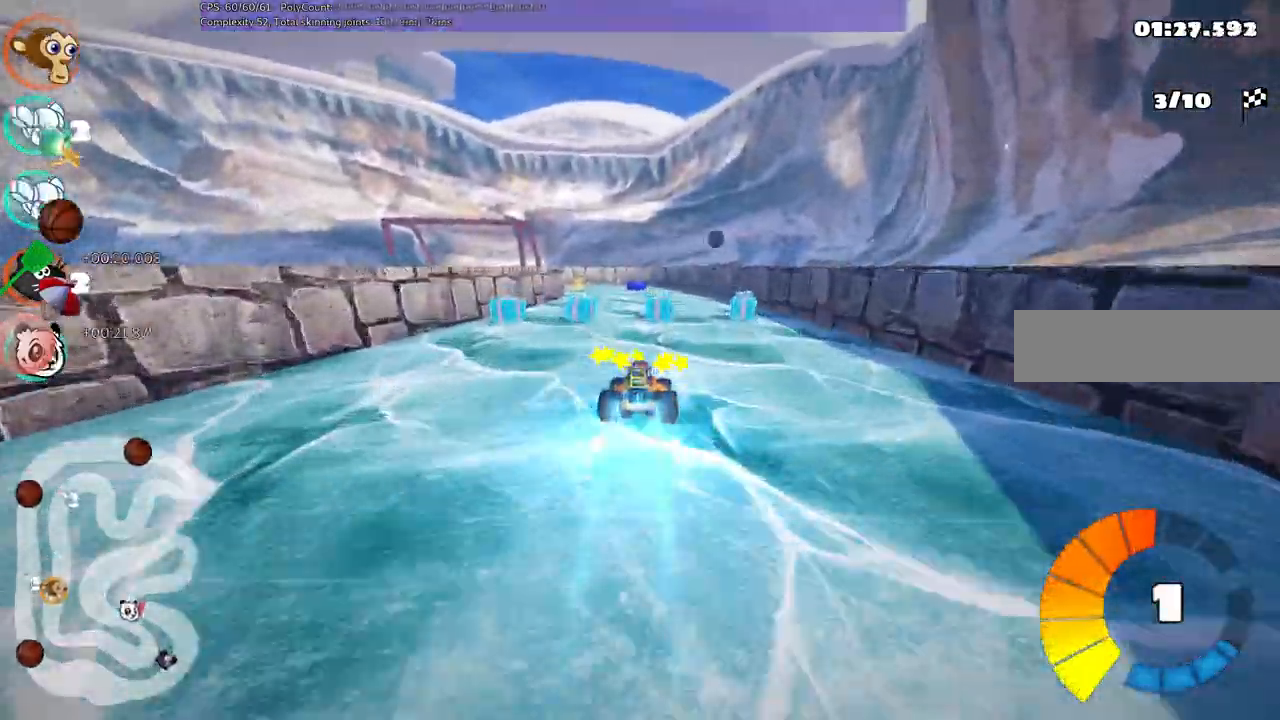
{"keys": ["left", "m"], "events": [[67, "left", "down"], [67, "right", "up"], [117, "m", "down"], [250, "right", "down"], [250, "up", "up"], [350, "right", "up"]]}
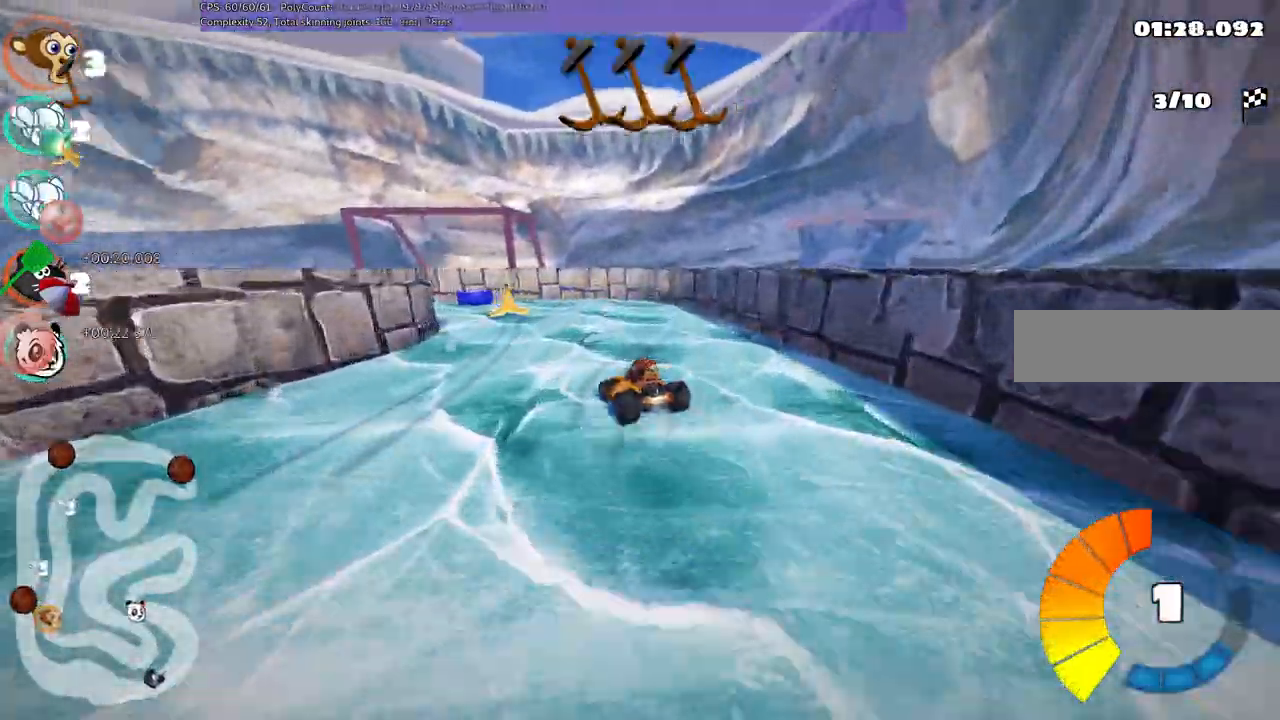
{"keys": ["left", "up"], "events": [[217, "m", "up"], [267, "up", "down"]]}
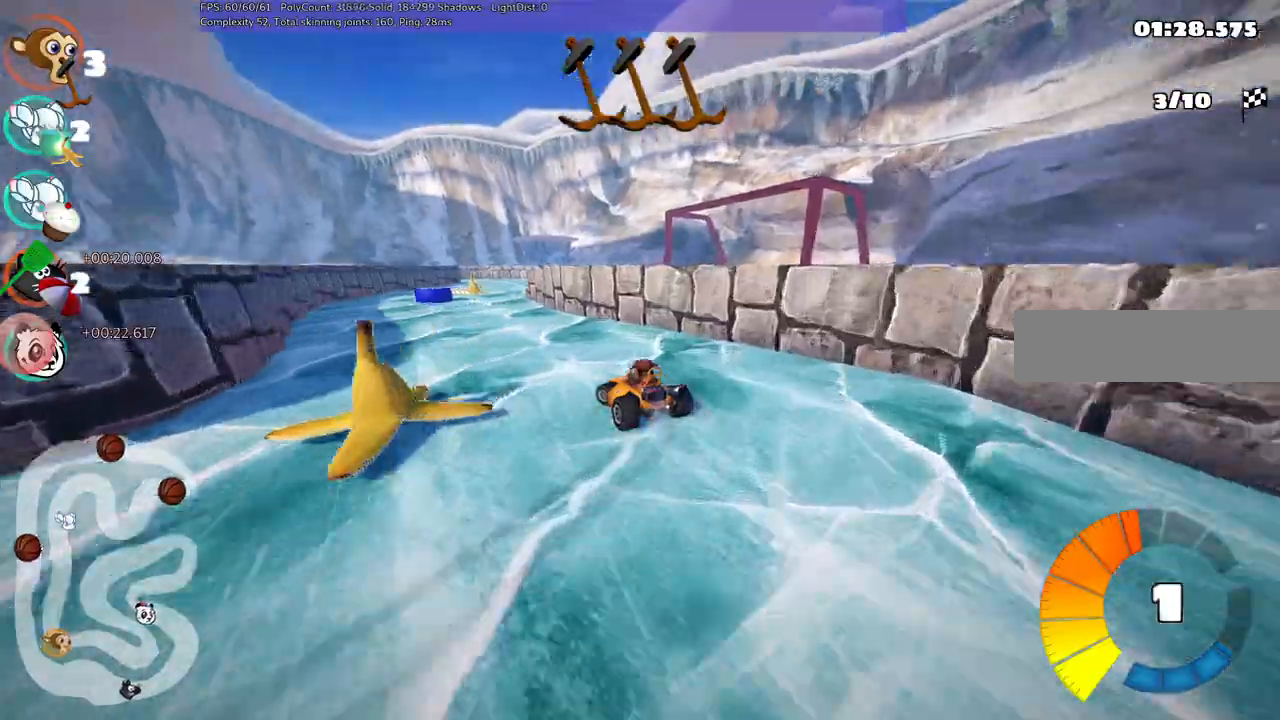
{"keys": ["right", "up"], "events": [[150, "left", "up"], [233, "right", "down"], [283, "m", "down"], [467, "m", "up"]]}
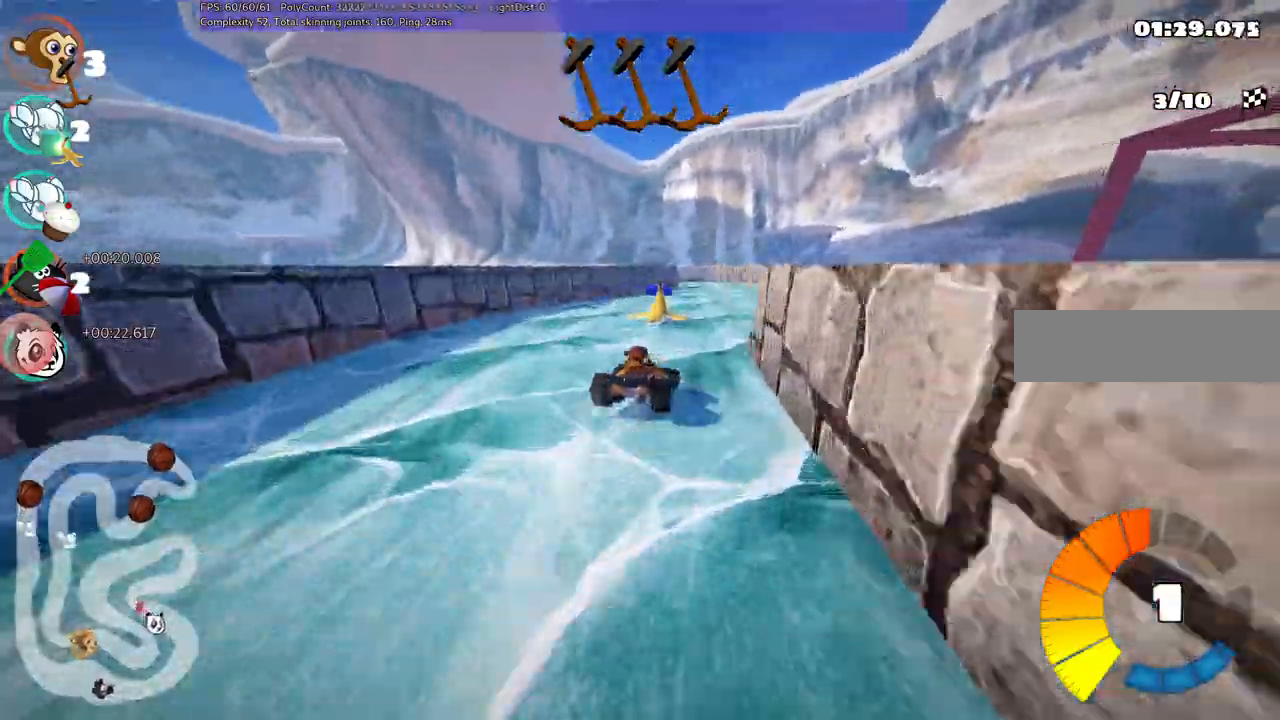
{"keys": ["left", "m", "up"], "events": [[117, "right", "up"], [200, "left", "down"], [200, "m", "down"]]}